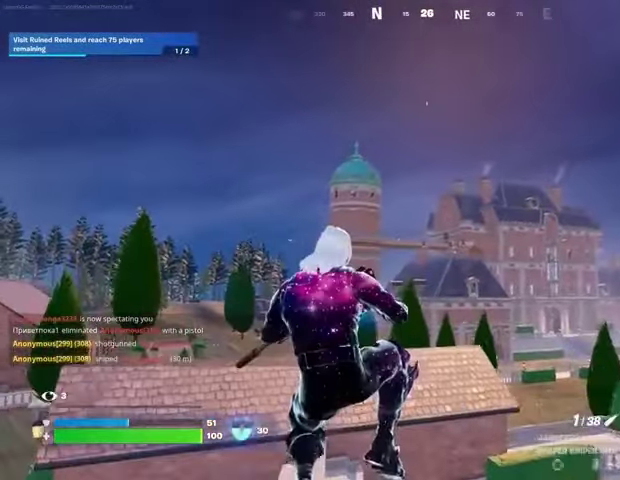
Gameplay with a controller (PlayStation layout); each line is a JSON object with the inputs held at the frame after it. "events" lists button and stick changes between this image and that frame as [ms after this image, input, new state], when the widget could be followed in between.
{"buttons": [], "left_stick": "up", "right_stick": "center", "events": [[300, "R3", "down"], [400, "R3", "up"]]}
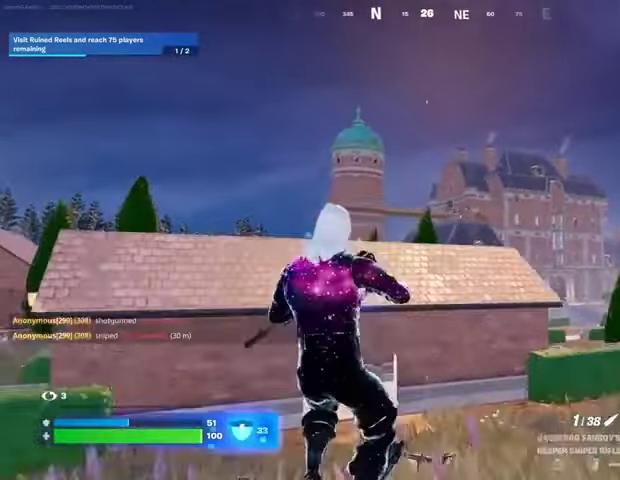
{"buttons": [], "left_stick": "right", "right_stick": "center", "events": [[100, "left_stick", "up-right"], [200, "CROSS", "down"], [200, "left_stick", "right"], [300, "CROSS", "up"]]}
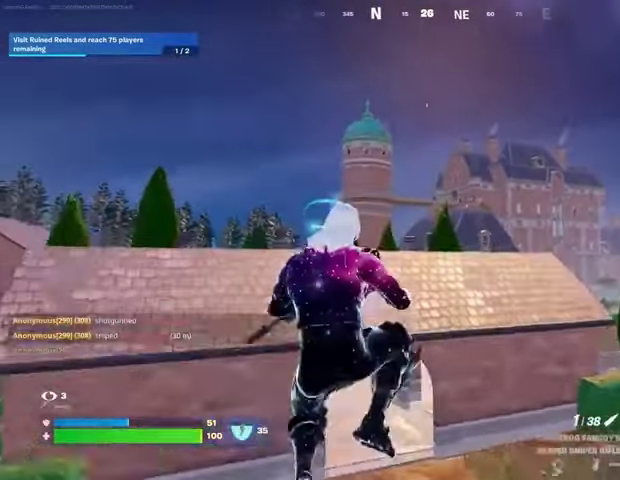
{"buttons": [], "left_stick": "right", "right_stick": "left", "events": [[267, "SQUARE", "down"], [333, "SQUARE", "up"], [500, "right_stick", "left"]]}
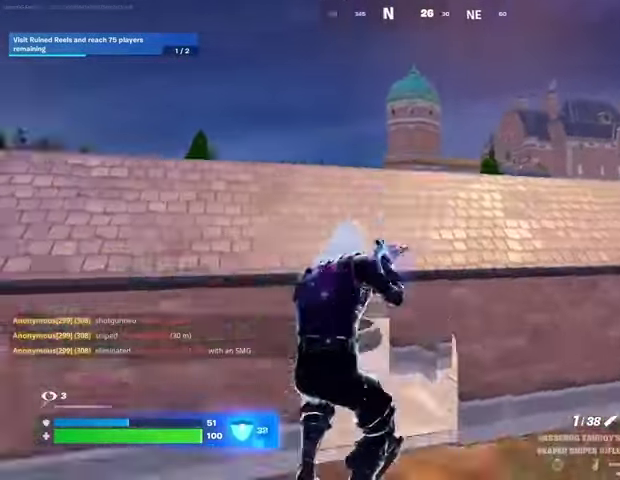
{"buttons": [], "left_stick": "left", "right_stick": "center", "events": [[100, "left_stick", "down"], [367, "left_stick", "left"], [433, "right_stick", "center"]]}
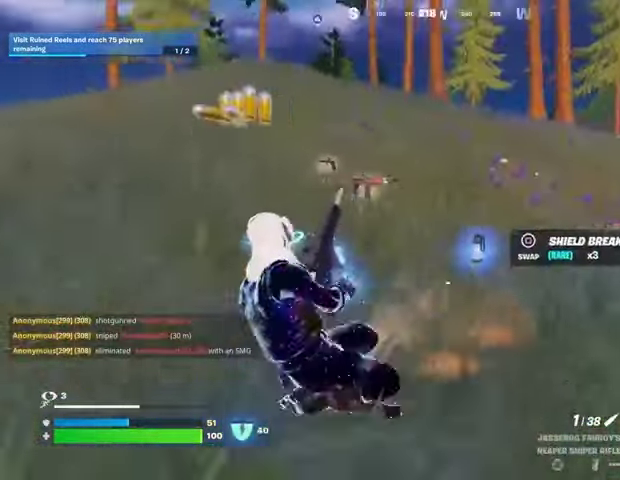
{"buttons": [], "left_stick": "up", "right_stick": "left", "events": [[67, "CROSS", "down"], [100, "CROSS", "up"], [233, "left_stick", "up"], [467, "right_stick", "left"]]}
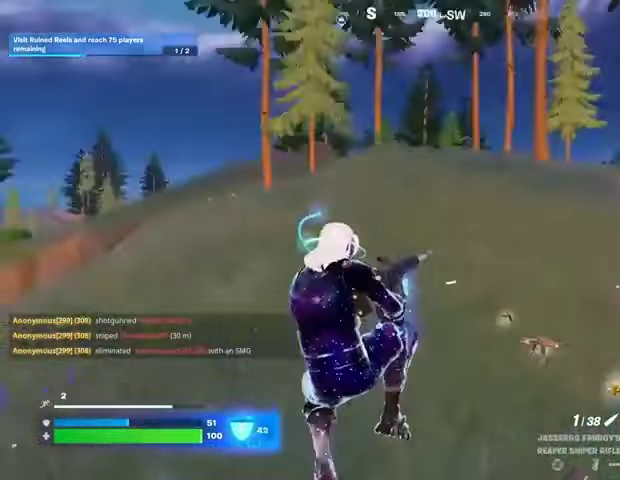
{"buttons": [], "left_stick": "up-right", "right_stick": "center", "events": [[133, "left_stick", "up-right"], [500, "right_stick", "center"]]}
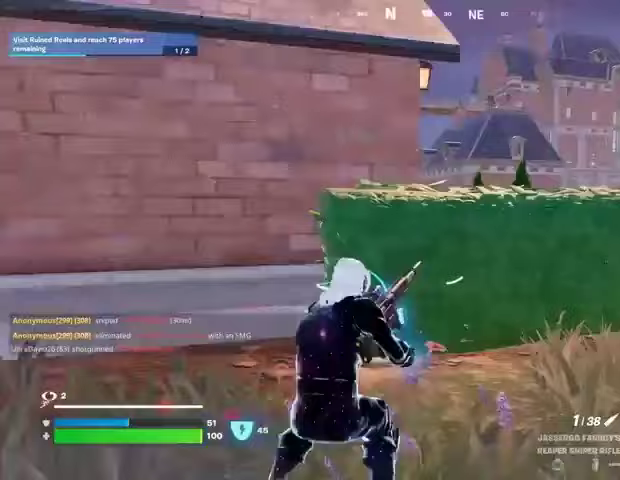
{"buttons": [], "left_stick": "down-left", "right_stick": "center", "events": [[33, "left_stick", "up"], [200, "right_stick", "up-left"], [267, "left_stick", "up-right"], [267, "right_stick", "center"], [433, "left_stick", "down-right"], [500, "left_stick", "down-left"]]}
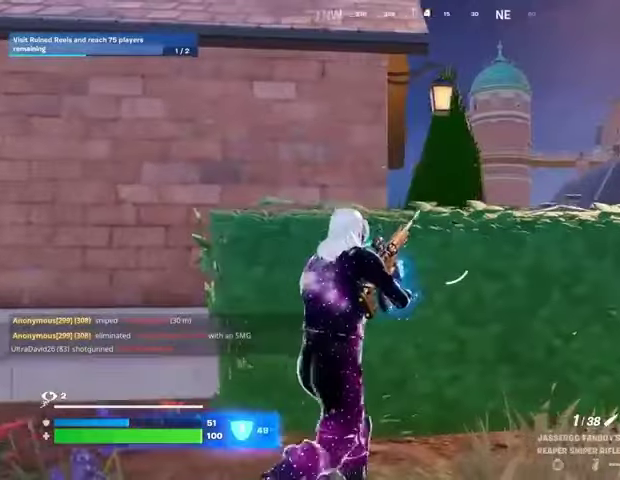
{"buttons": [], "left_stick": "down", "right_stick": "center", "events": [[400, "left_stick", "down"]]}
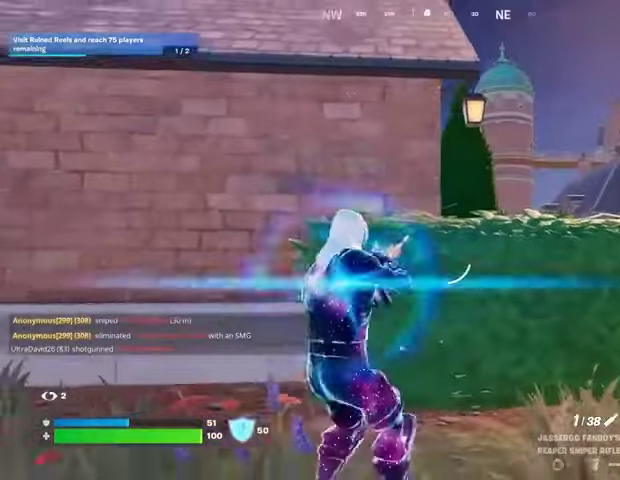
{"buttons": ["R1"], "left_stick": "up-left", "right_stick": "center", "events": [[100, "left_stick", "left"], [433, "left_stick", "up-left"], [467, "R1", "down"]]}
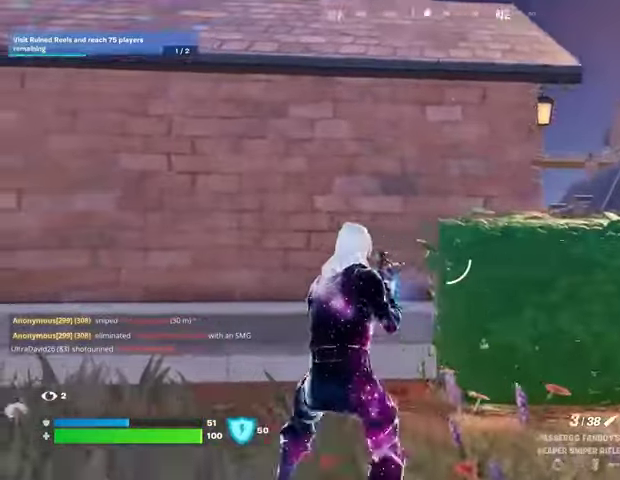
{"buttons": [], "left_stick": "center", "right_stick": "center", "events": [[33, "R1", "up"], [100, "R1", "down"], [133, "CROSS", "down"], [167, "R1", "up"], [233, "CROSS", "up"], [333, "left_stick", "center"], [367, "CROSS", "down"], [467, "CROSS", "up"]]}
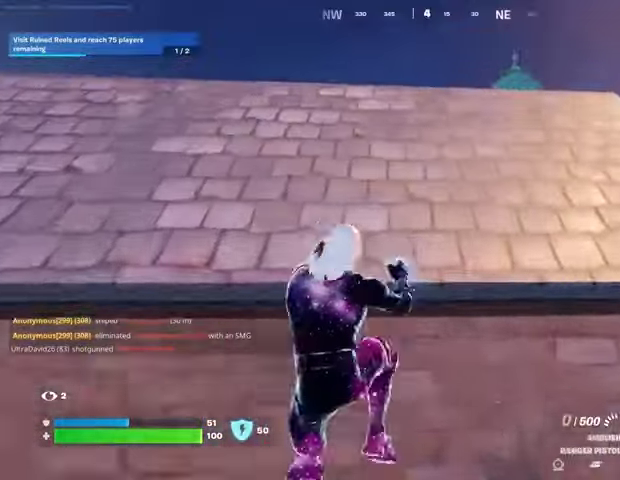
{"buttons": [], "left_stick": "right", "right_stick": "center", "events": [[33, "CROSS", "down"], [33, "left_stick", "up"], [133, "CROSS", "up"], [333, "left_stick", "up-right"], [467, "left_stick", "right"]]}
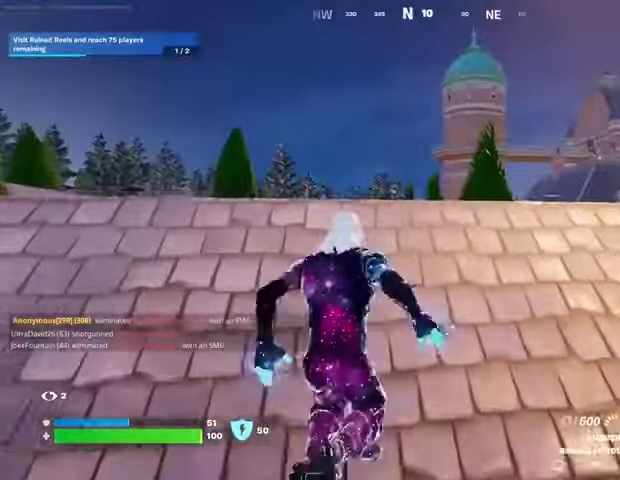
{"buttons": ["L1", "R3"], "left_stick": "left", "right_stick": "center", "events": [[67, "left_stick", "down-right"], [133, "SQUARE", "down"], [167, "SQUARE", "up"], [167, "left_stick", "down"], [333, "L1", "down"], [333, "left_stick", "left"], [400, "L1", "up"], [433, "right_stick", "up-right"], [467, "L1", "down"], [467, "R3", "down"], [500, "right_stick", "center"]]}
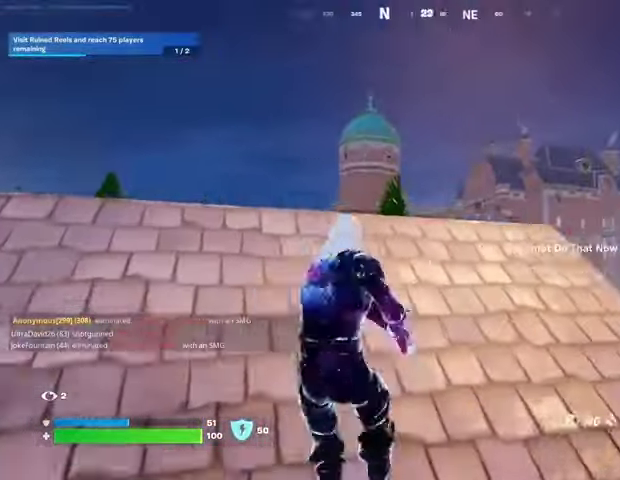
{"buttons": ["L2"], "left_stick": "left", "right_stick": "center", "events": [[33, "L1", "up"], [67, "R3", "up"], [200, "R3", "down"], [300, "L2", "down"], [300, "R3", "up"], [333, "right_stick", "right"], [433, "right_stick", "center"]]}
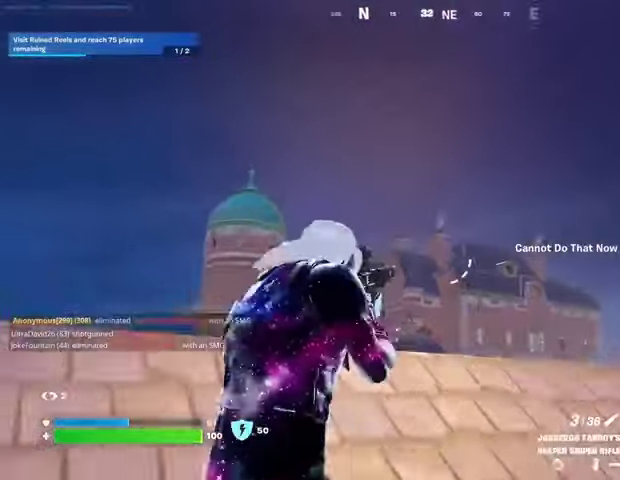
{"buttons": ["L2"], "left_stick": "up", "right_stick": "center", "events": [[267, "right_stick", "down-right"], [300, "left_stick", "up"], [367, "right_stick", "center"]]}
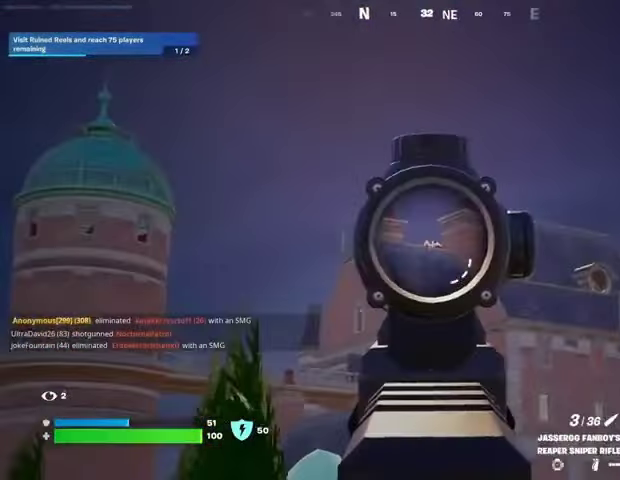
{"buttons": [], "left_stick": "up-right", "right_stick": "down", "events": [[267, "right_stick", "up-right"], [333, "L2", "up"], [333, "L3", "down"], [333, "R2", "down"], [333, "right_stick", "down"], [367, "left_stick", "up-right"], [400, "L3", "up"], [400, "R2", "up"]]}
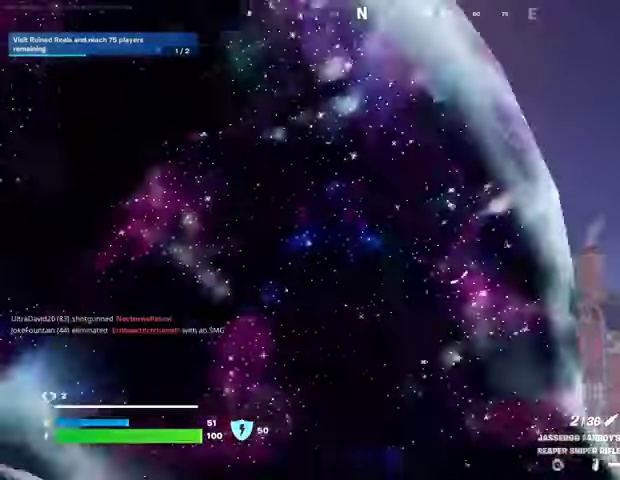
{"buttons": [], "left_stick": "up-left", "right_stick": "left", "events": [[167, "right_stick", "center"], [200, "left_stick", "up-left"], [333, "right_stick", "left"]]}
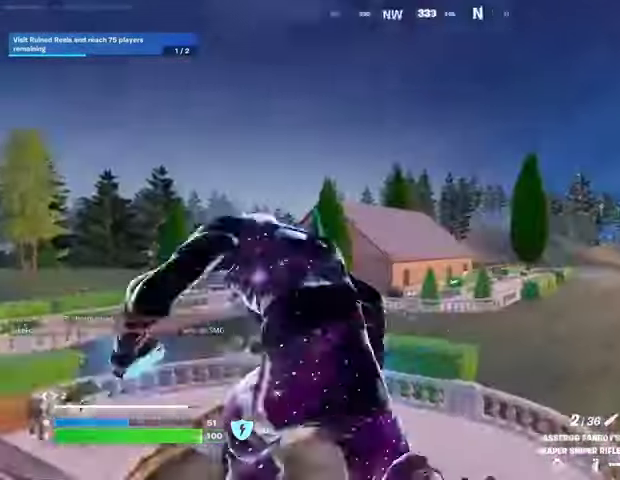
{"buttons": [], "left_stick": "up-left", "right_stick": "center", "events": [[67, "right_stick", "center"], [133, "right_stick", "right"], [300, "right_stick", "up"], [467, "right_stick", "center"]]}
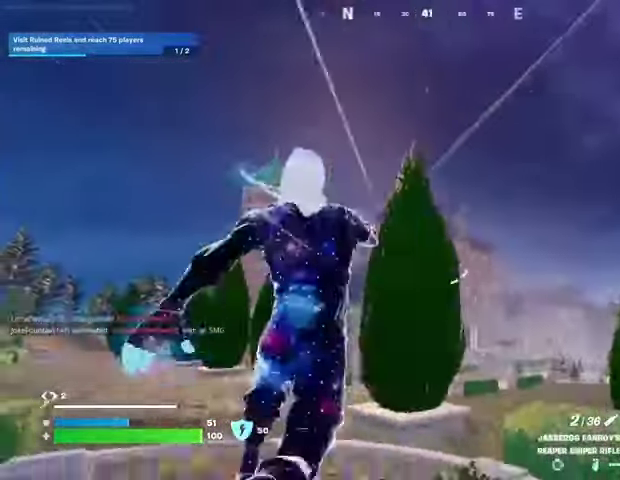
{"buttons": ["L2"], "left_stick": "up-left", "right_stick": "up", "events": [[267, "L2", "down"], [467, "right_stick", "up"]]}
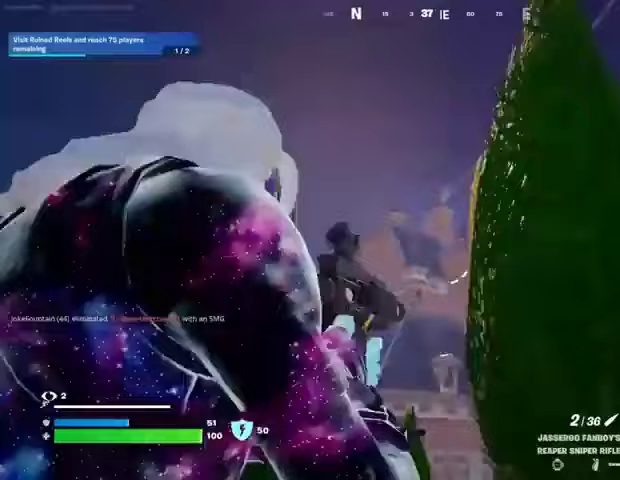
{"buttons": ["L2"], "left_stick": "up", "right_stick": "center", "events": [[67, "left_stick", "up"], [200, "right_stick", "center"]]}
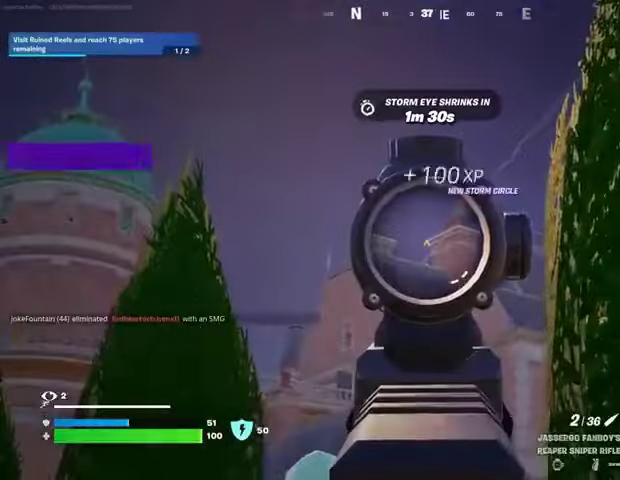
{"buttons": ["L2"], "left_stick": "up", "right_stick": "center", "events": []}
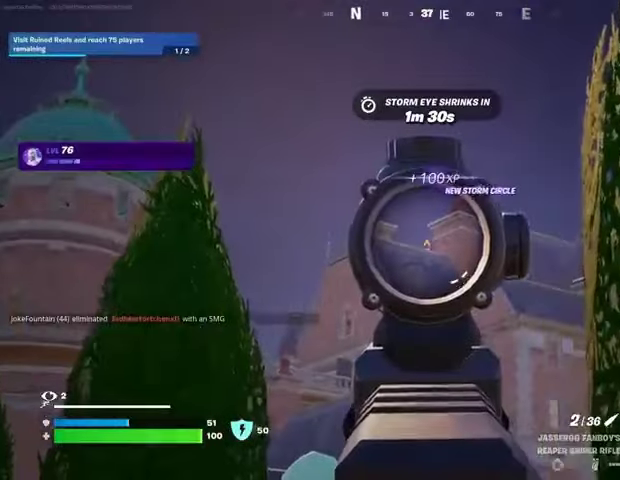
{"buttons": [], "left_stick": "up", "right_stick": "center", "events": [[33, "R2", "down"], [33, "right_stick", "up-right"], [100, "L2", "up"], [100, "right_stick", "center"], [133, "CROSS", "down"], [133, "L3", "down"], [167, "R2", "up"], [200, "L3", "up"], [233, "CROSS", "up"], [233, "right_stick", "down-left"], [300, "right_stick", "center"]]}
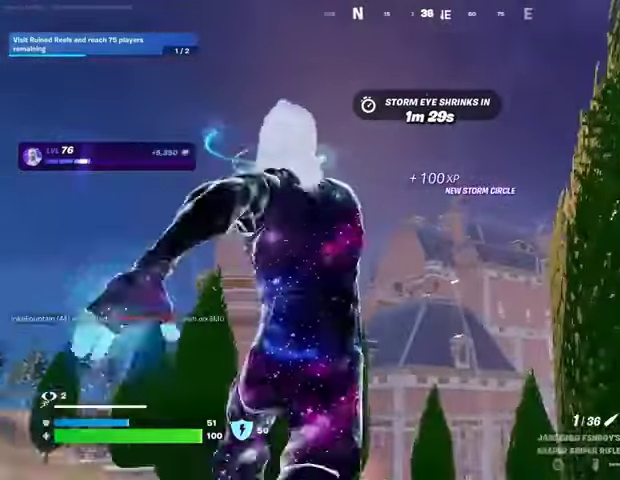
{"buttons": [], "left_stick": "up", "right_stick": "center", "events": []}
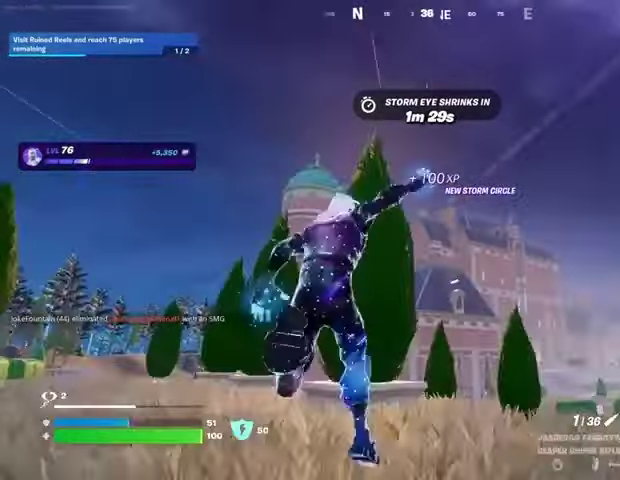
{"buttons": ["L2"], "left_stick": "up-right", "right_stick": "center", "events": [[67, "left_stick", "up-right"], [167, "L2", "down"]]}
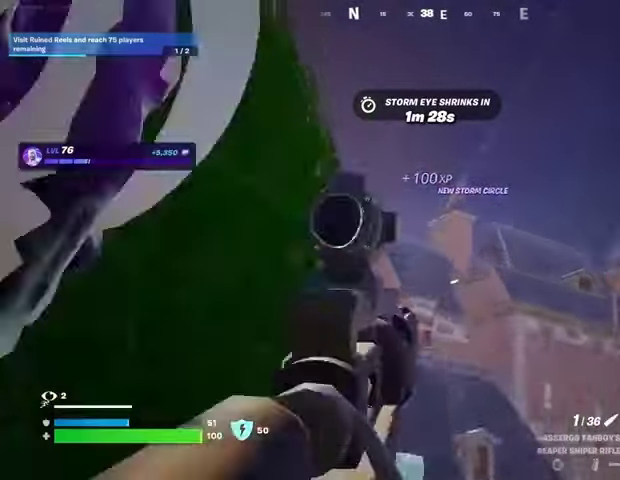
{"buttons": ["L2"], "left_stick": "up", "right_stick": "center", "events": [[67, "left_stick", "up"]]}
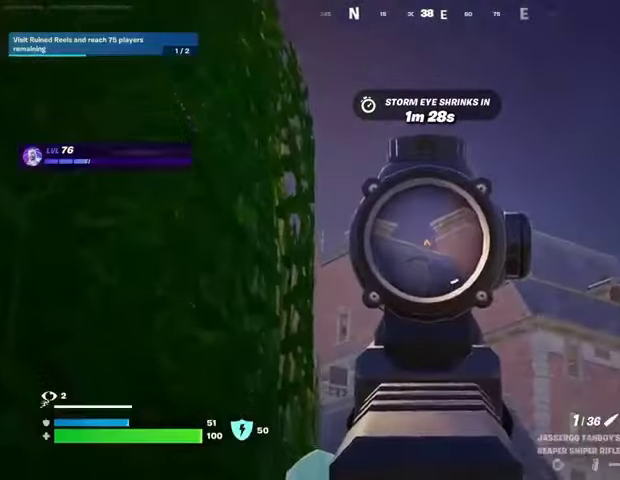
{"buttons": [], "left_stick": "up-left", "right_stick": "left", "events": [[100, "right_stick", "up"], [133, "L2", "up"], [133, "R2", "down"], [167, "left_stick", "up-left"], [200, "R2", "up"], [233, "right_stick", "down-left"], [333, "right_stick", "left"]]}
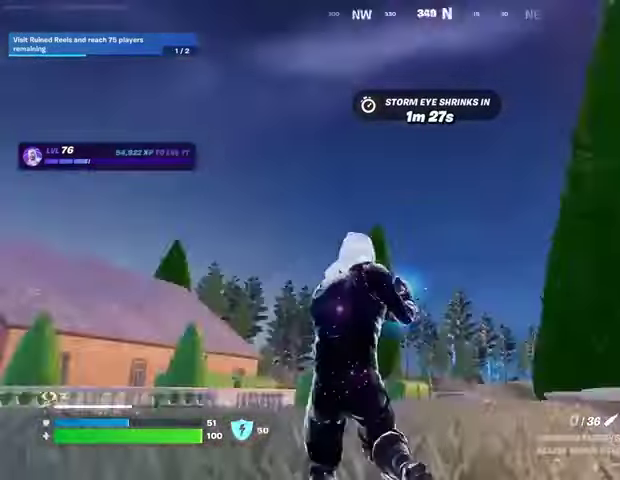
{"buttons": [], "left_stick": "up-right", "right_stick": "center", "events": [[100, "left_stick", "up-right"], [267, "right_stick", "center"]]}
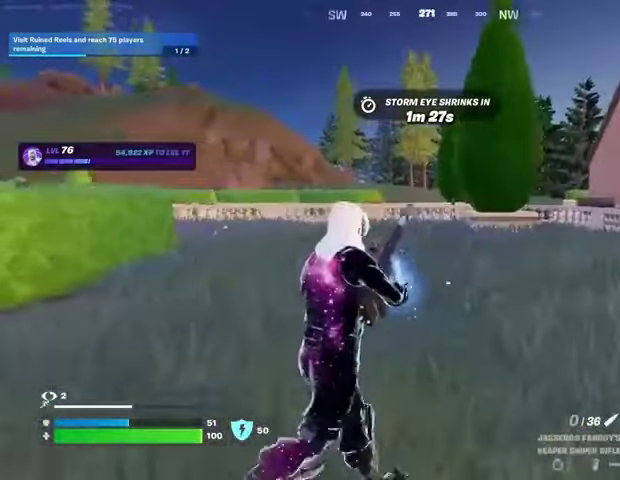
{"buttons": [], "left_stick": "up-right", "right_stick": "center", "events": [[33, "right_stick", "right"], [400, "right_stick", "center"]]}
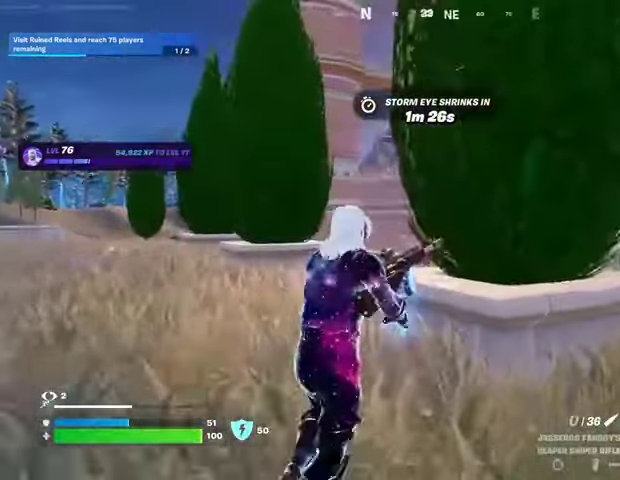
{"buttons": [], "left_stick": "right", "right_stick": "up-left", "events": [[100, "left_stick", "right"], [100, "right_stick", "up-left"], [200, "right_stick", "center"], [433, "right_stick", "up-left"]]}
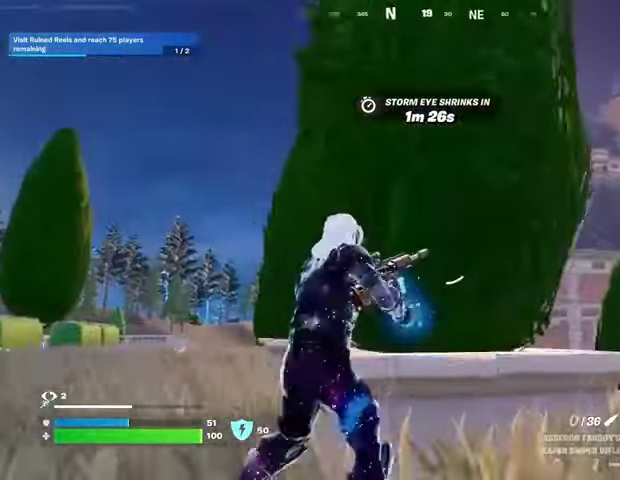
{"buttons": [], "left_stick": "up-left", "right_stick": "center", "events": [[33, "right_stick", "center"], [200, "left_stick", "down"], [300, "left_stick", "down-left"], [467, "left_stick", "up-left"]]}
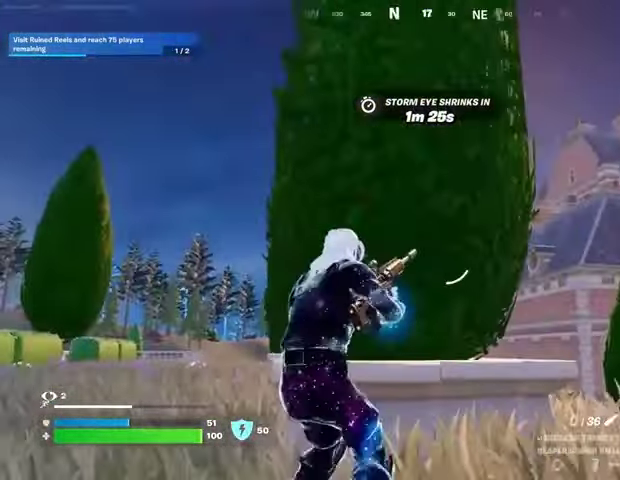
{"buttons": [], "left_stick": "up-left", "right_stick": "center", "events": [[67, "left_stick", "up-right"], [167, "left_stick", "down-right"], [267, "left_stick", "left"], [400, "left_stick", "up-left"]]}